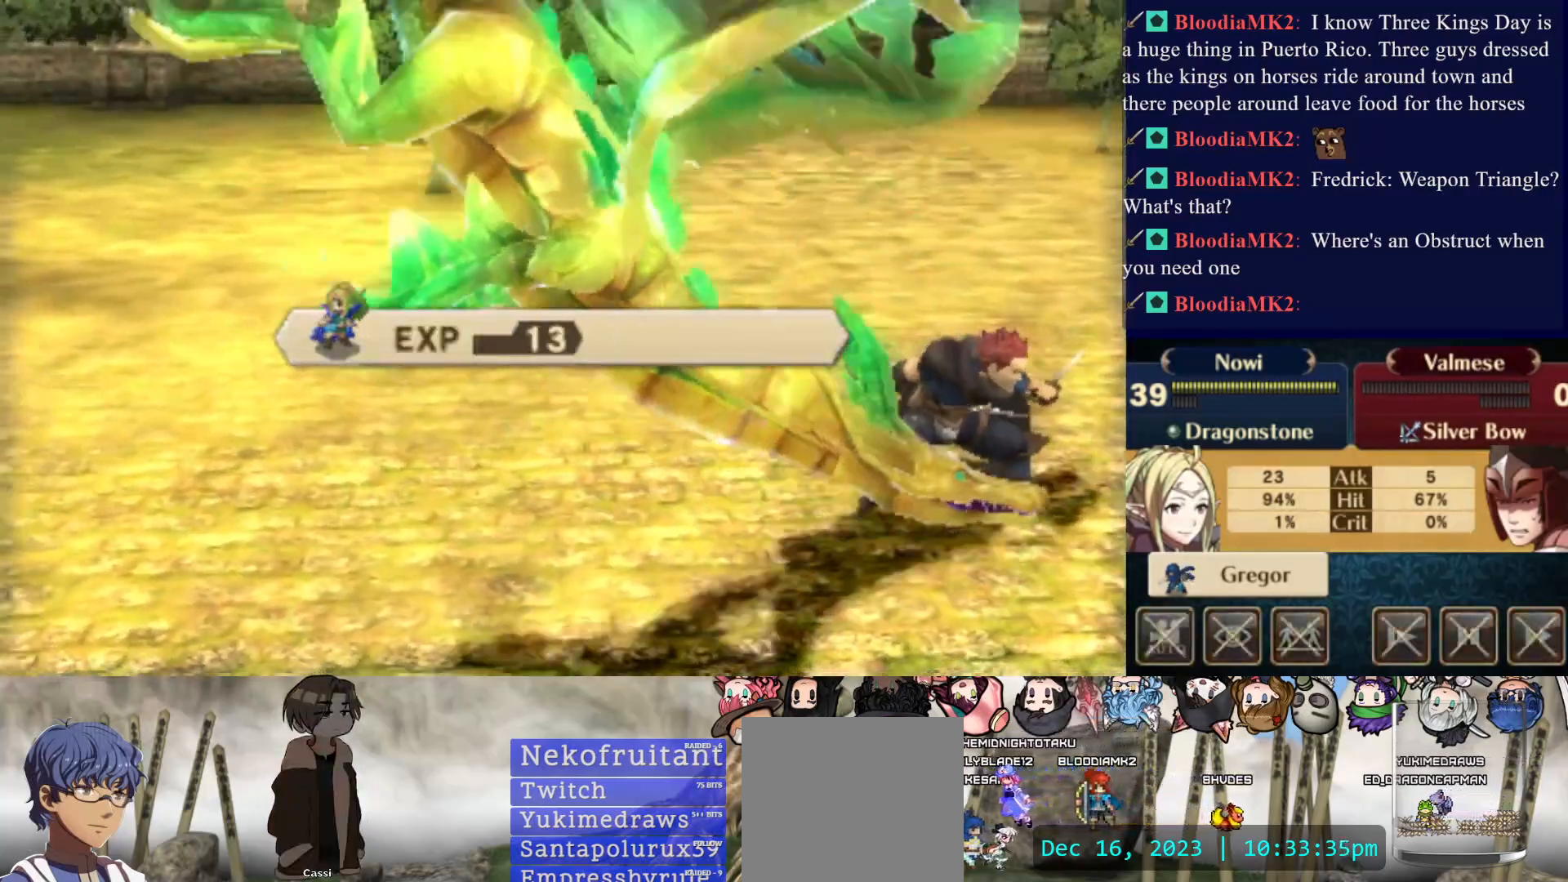
Gameplay with a controller (PlayStation layout); each line is a JSON object with the inputs held at the frame after it. "events" lists button and stick changes between this image and that frame as [ms after this image, input, new state], when the widget could be followed in between. Not read: L3 R3 left_stick right_stick.
{"buttons": [], "events": [[200, "CROSS", "down"], [300, "CROSS", "up"], [383, "CROSS", "down"], [500, "CROSS", "up"]]}
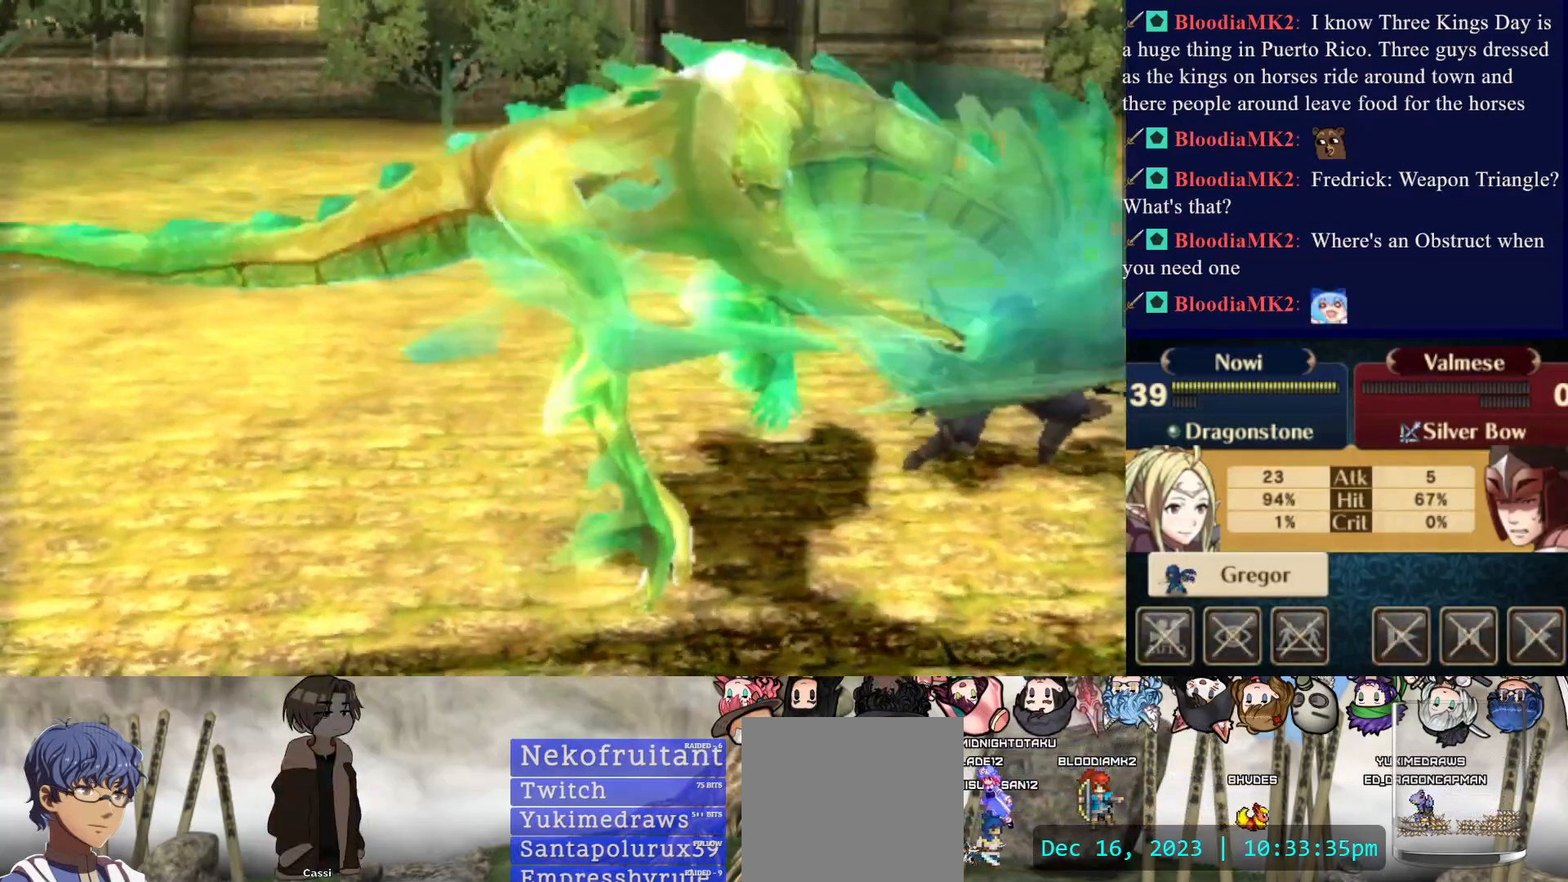
{"buttons": [], "events": [[83, "CROSS", "down"], [200, "CROSS", "up"]]}
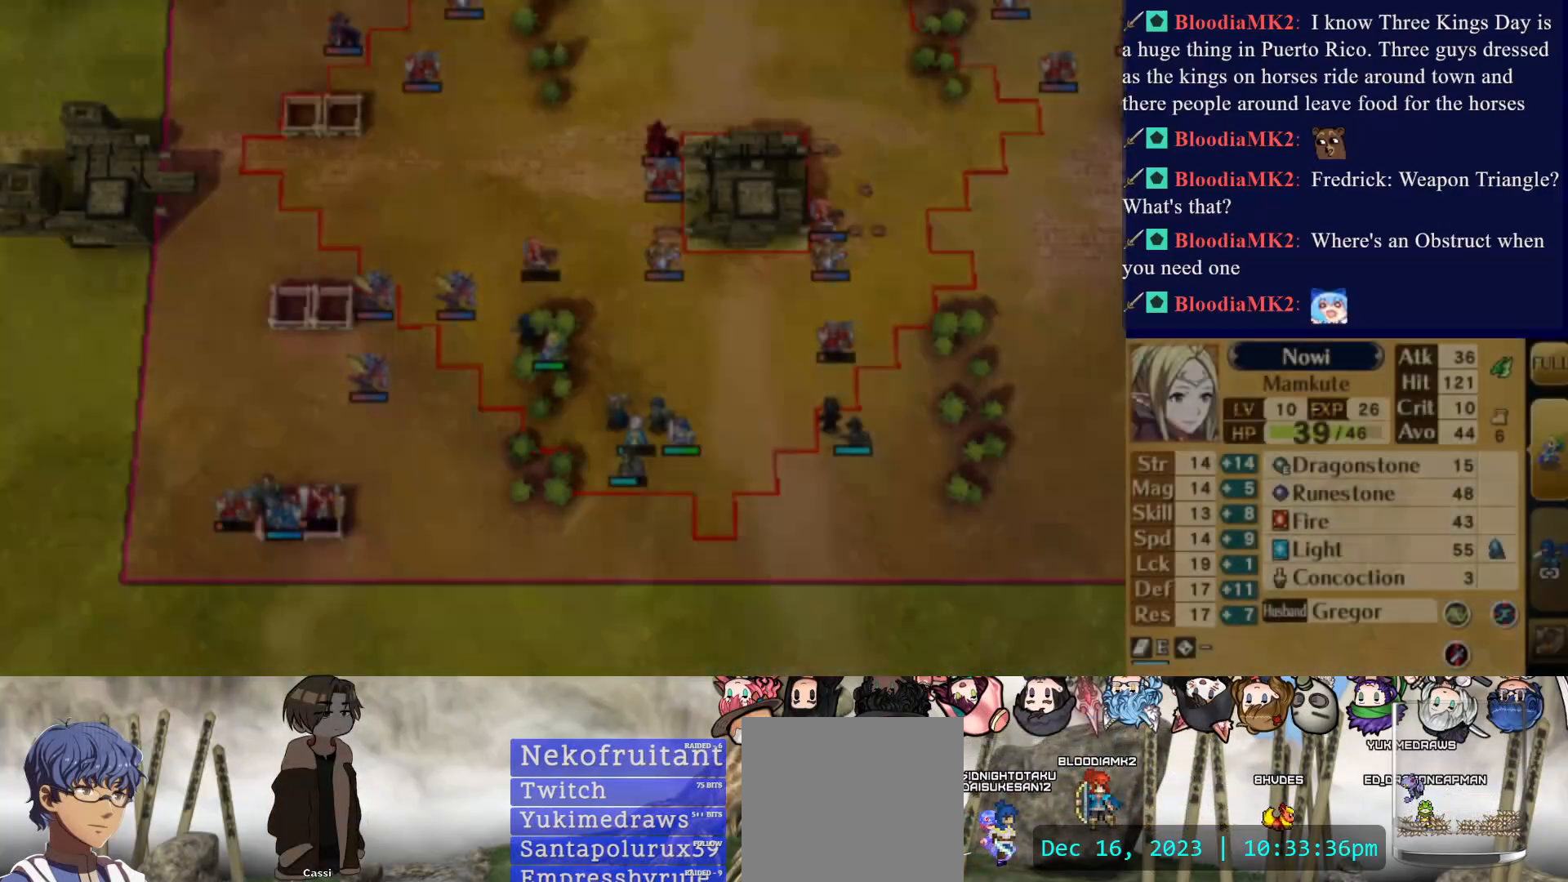
{"buttons": [], "events": []}
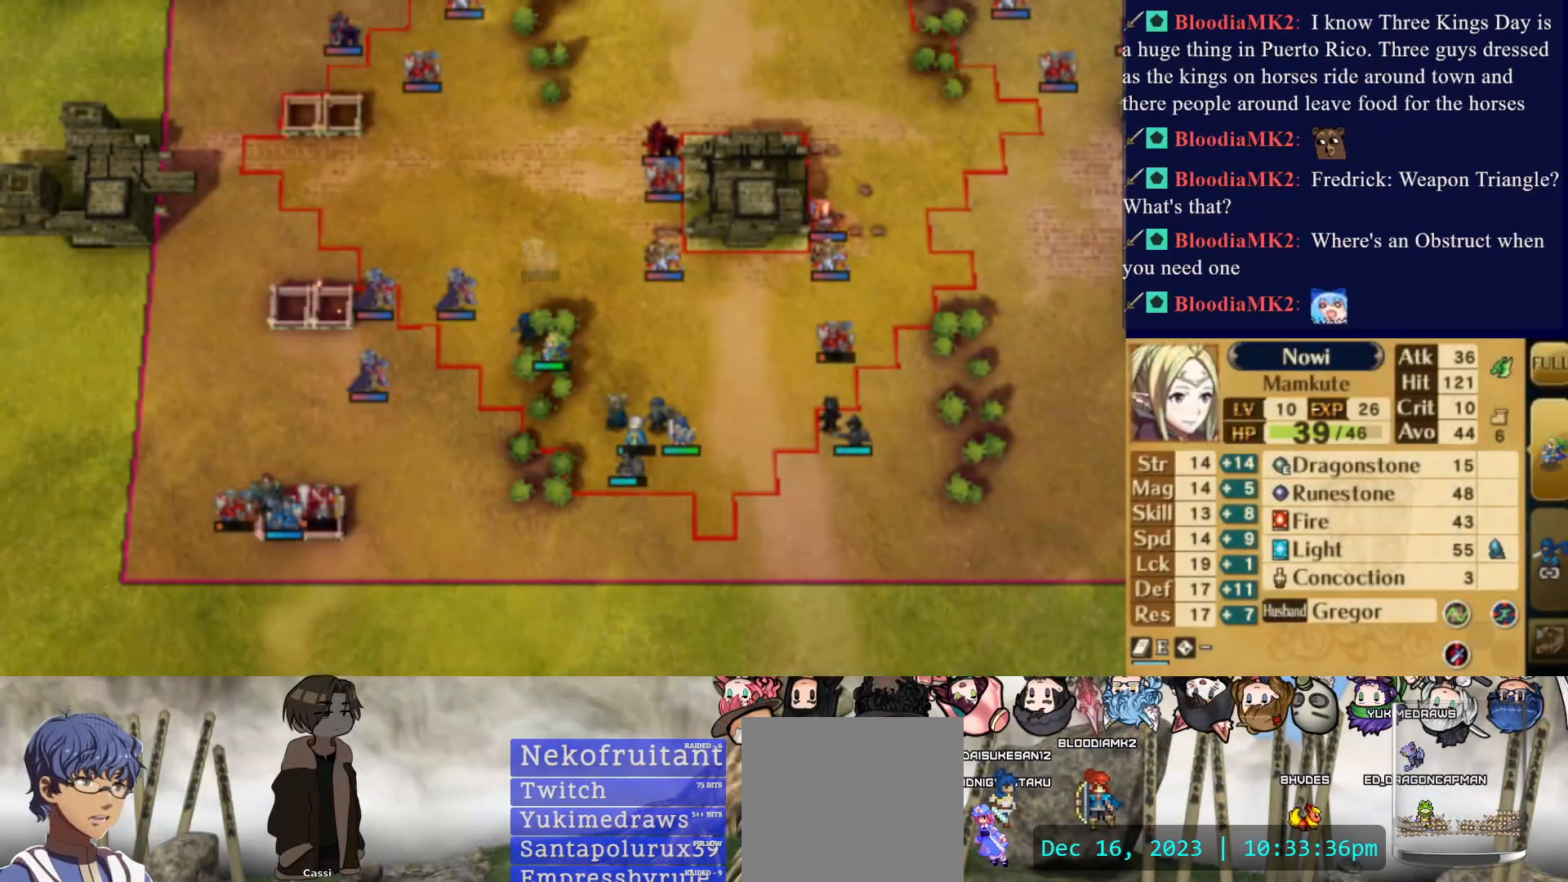
{"buttons": ["R2"], "events": [[450, "R2", "down"]]}
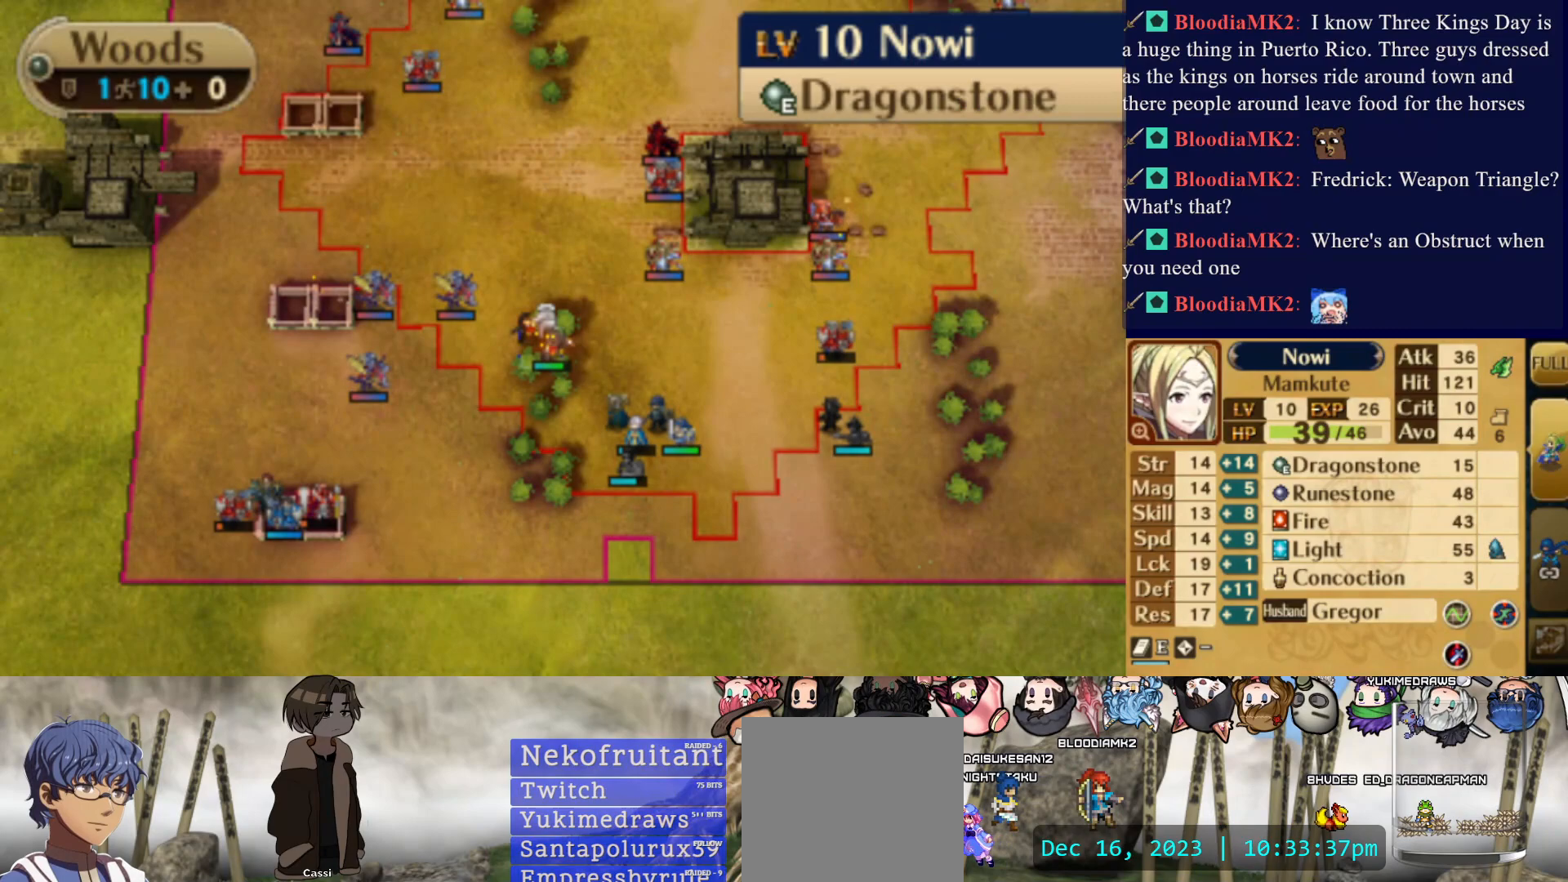
{"buttons": [], "events": [[117, "R2", "up"]]}
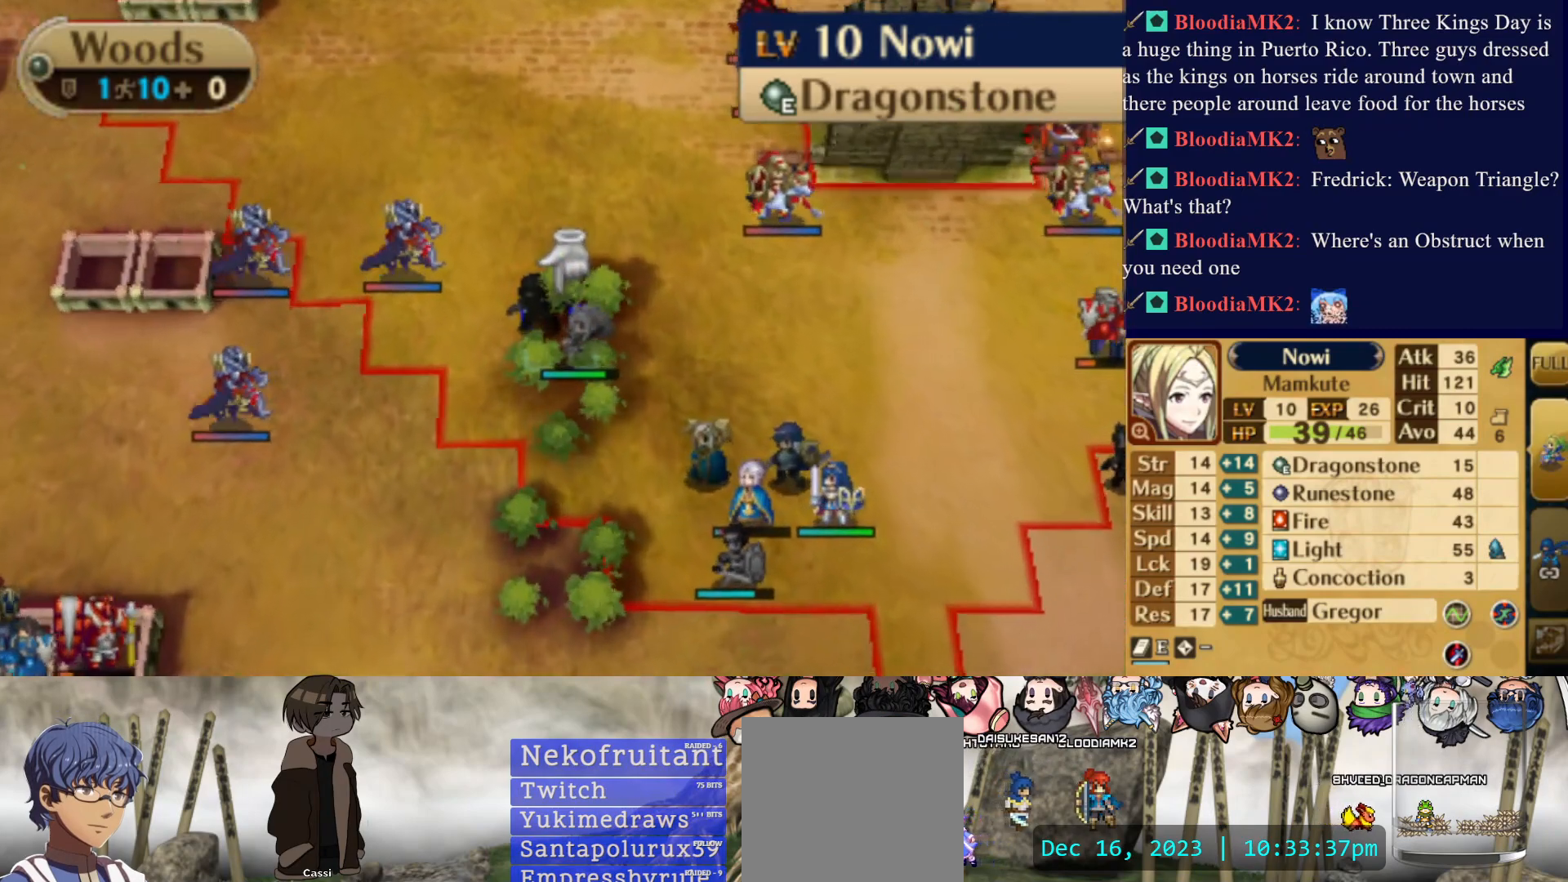
{"buttons": [], "events": [[83, "DPAD_DOWN", "down"], [200, "DPAD_DOWN", "up"], [367, "DPAD_DOWN", "down"], [467, "DPAD_DOWN", "up"]]}
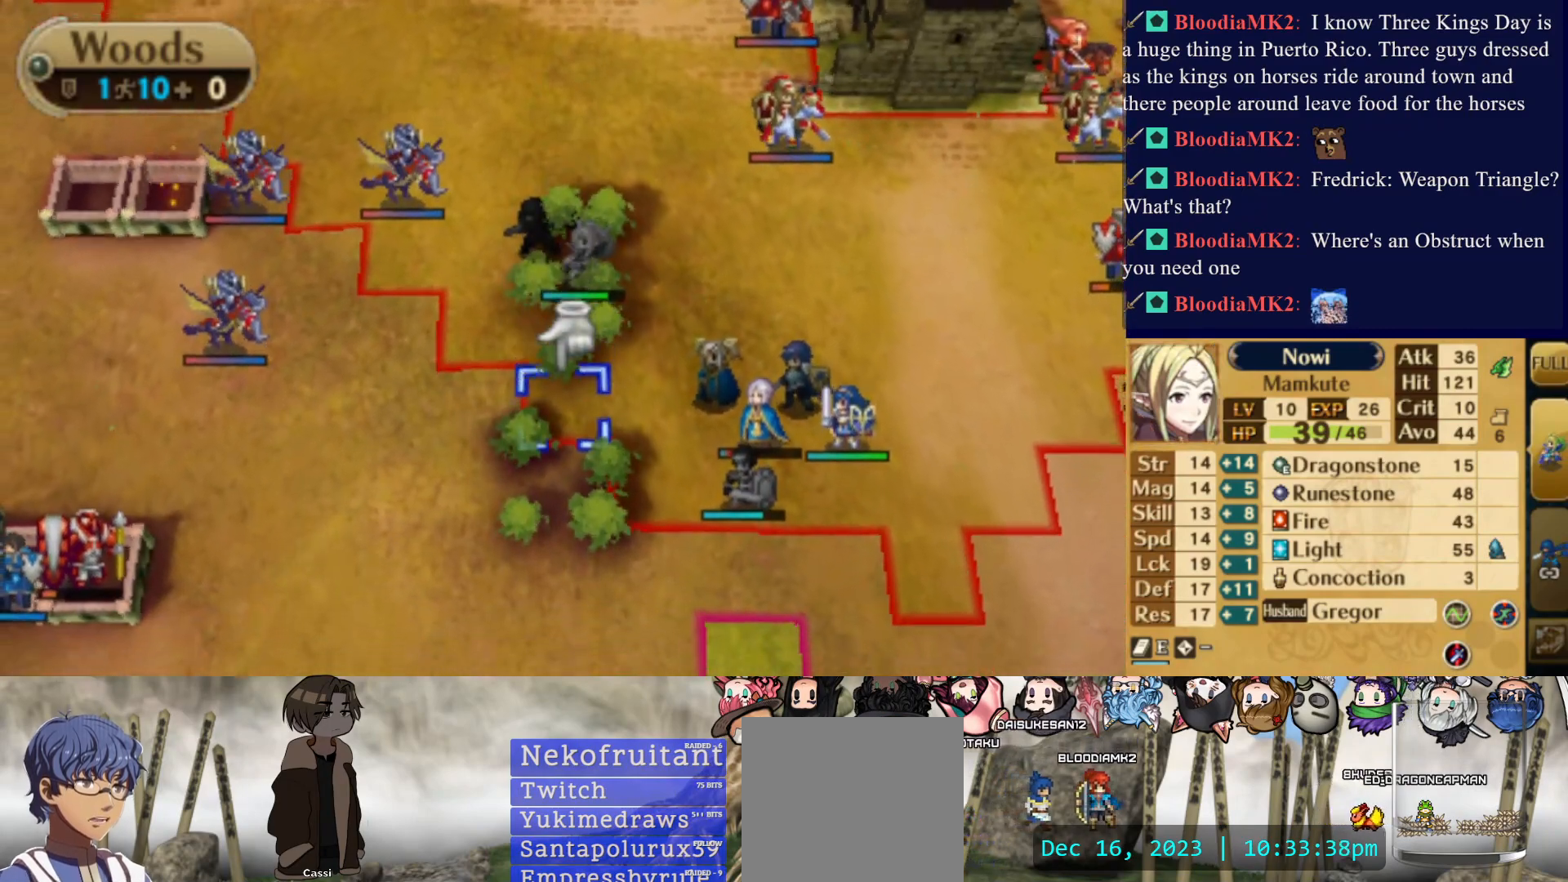
{"buttons": [], "events": [[33, "DPAD_DOWN", "down"], [133, "DPAD_DOWN", "up"], [233, "DPAD_RIGHT", "down"], [333, "DPAD_RIGHT", "up"], [400, "DPAD_RIGHT", "down"], [500, "DPAD_RIGHT", "up"]]}
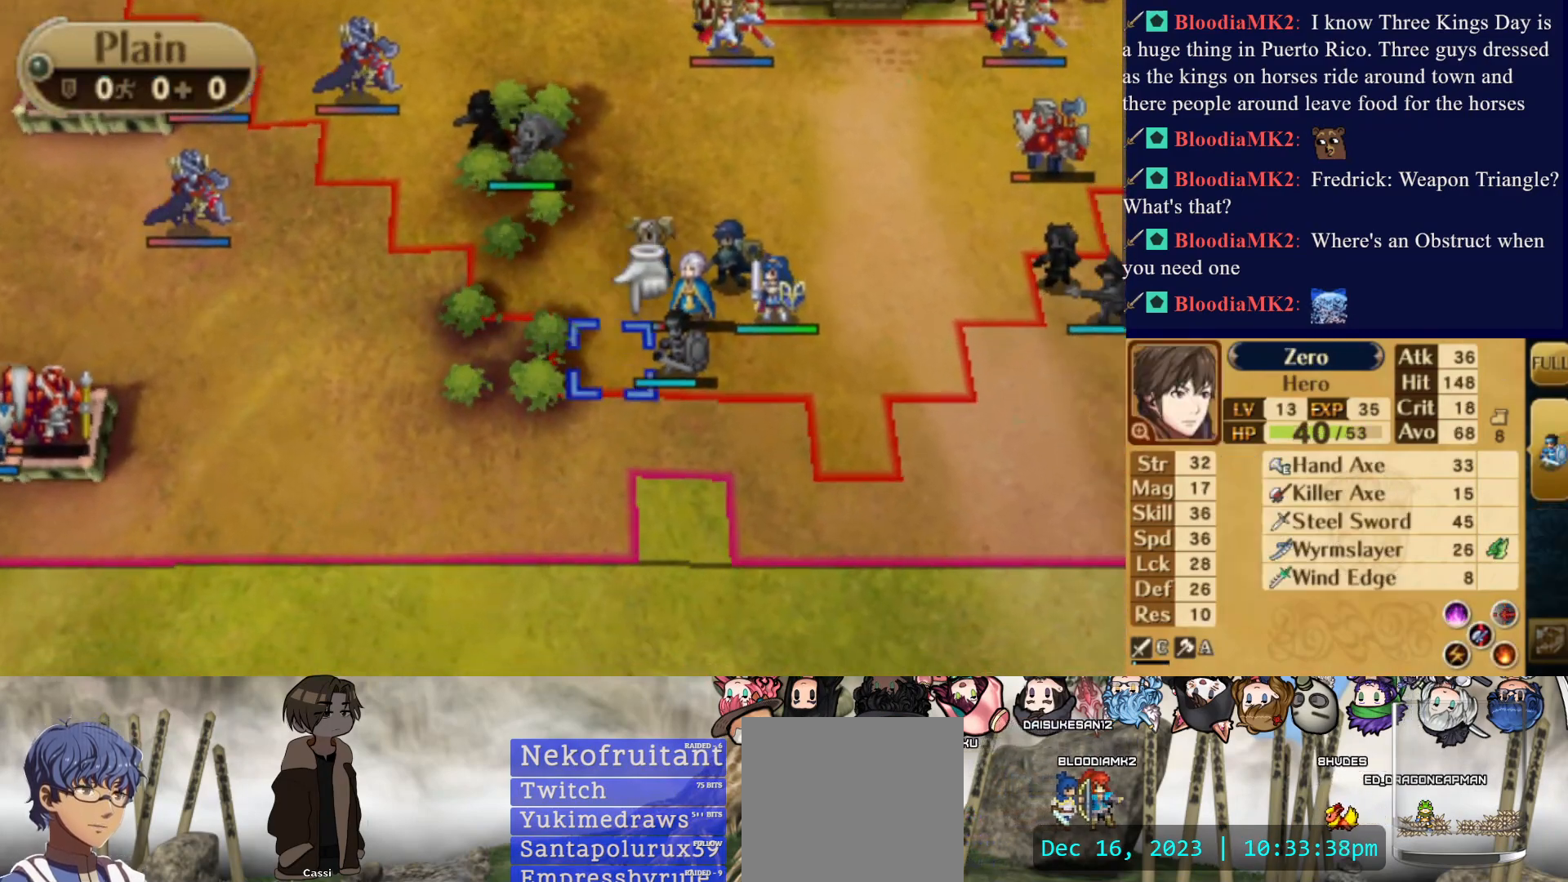
{"buttons": [], "events": [[117, "DPAD_UP", "down"], [200, "DPAD_UP", "up"], [267, "CIRCLE", "down"], [383, "DPAD_DOWN", "down"], [417, "CIRCLE", "up"], [483, "DPAD_DOWN", "up"]]}
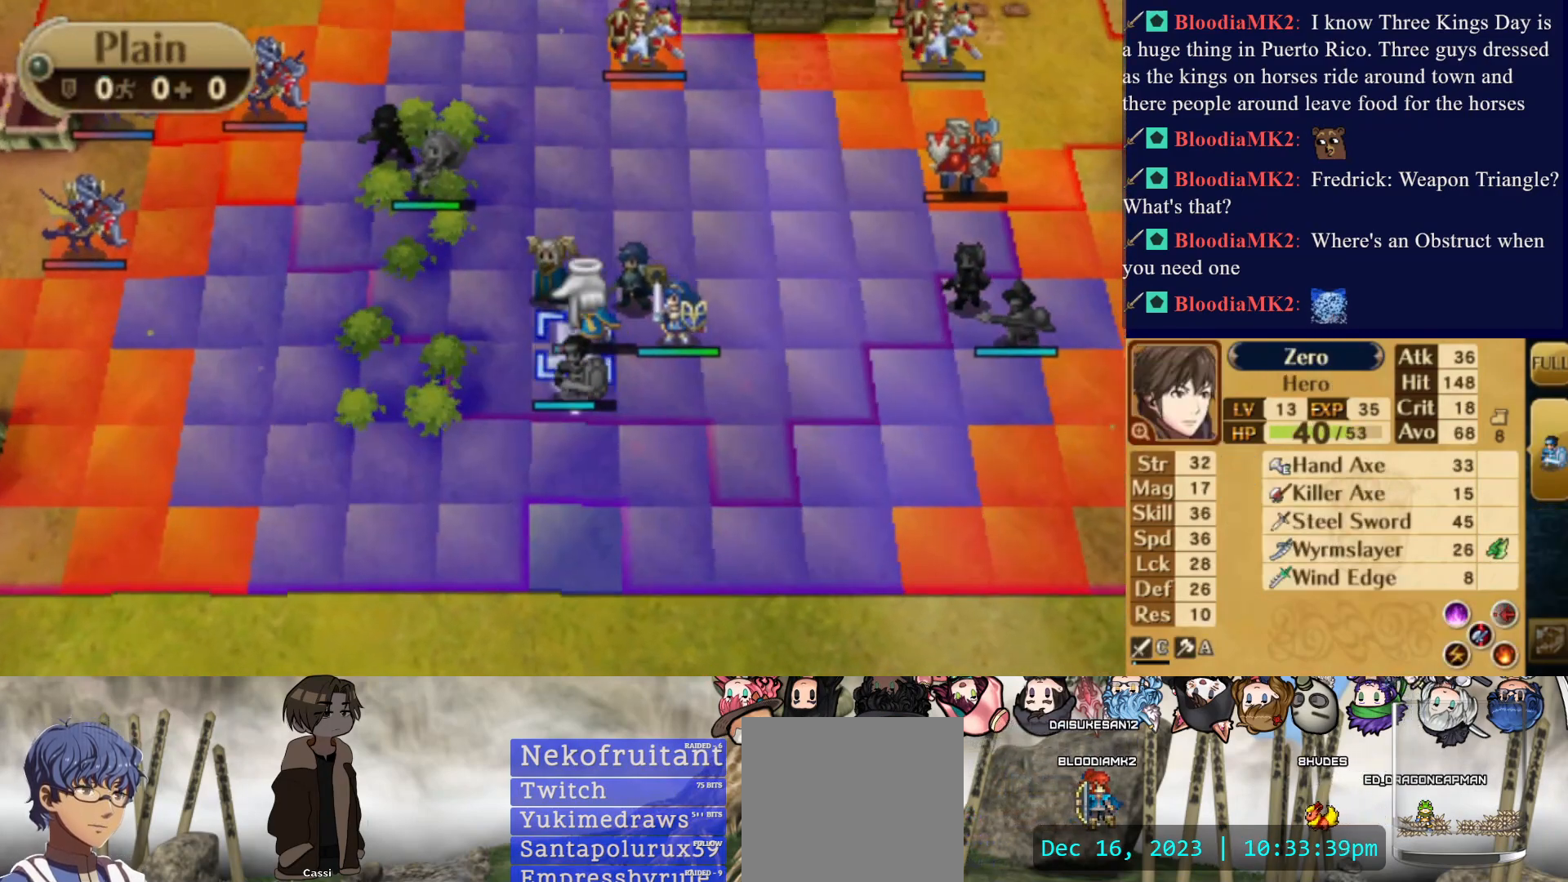
{"buttons": ["CIRCLE"], "events": [[100, "DPAD_DOWN", "down"], [150, "DPAD_DOWN", "up"], [250, "DPAD_DOWN", "down"], [333, "DPAD_DOWN", "up"], [467, "CIRCLE", "down"]]}
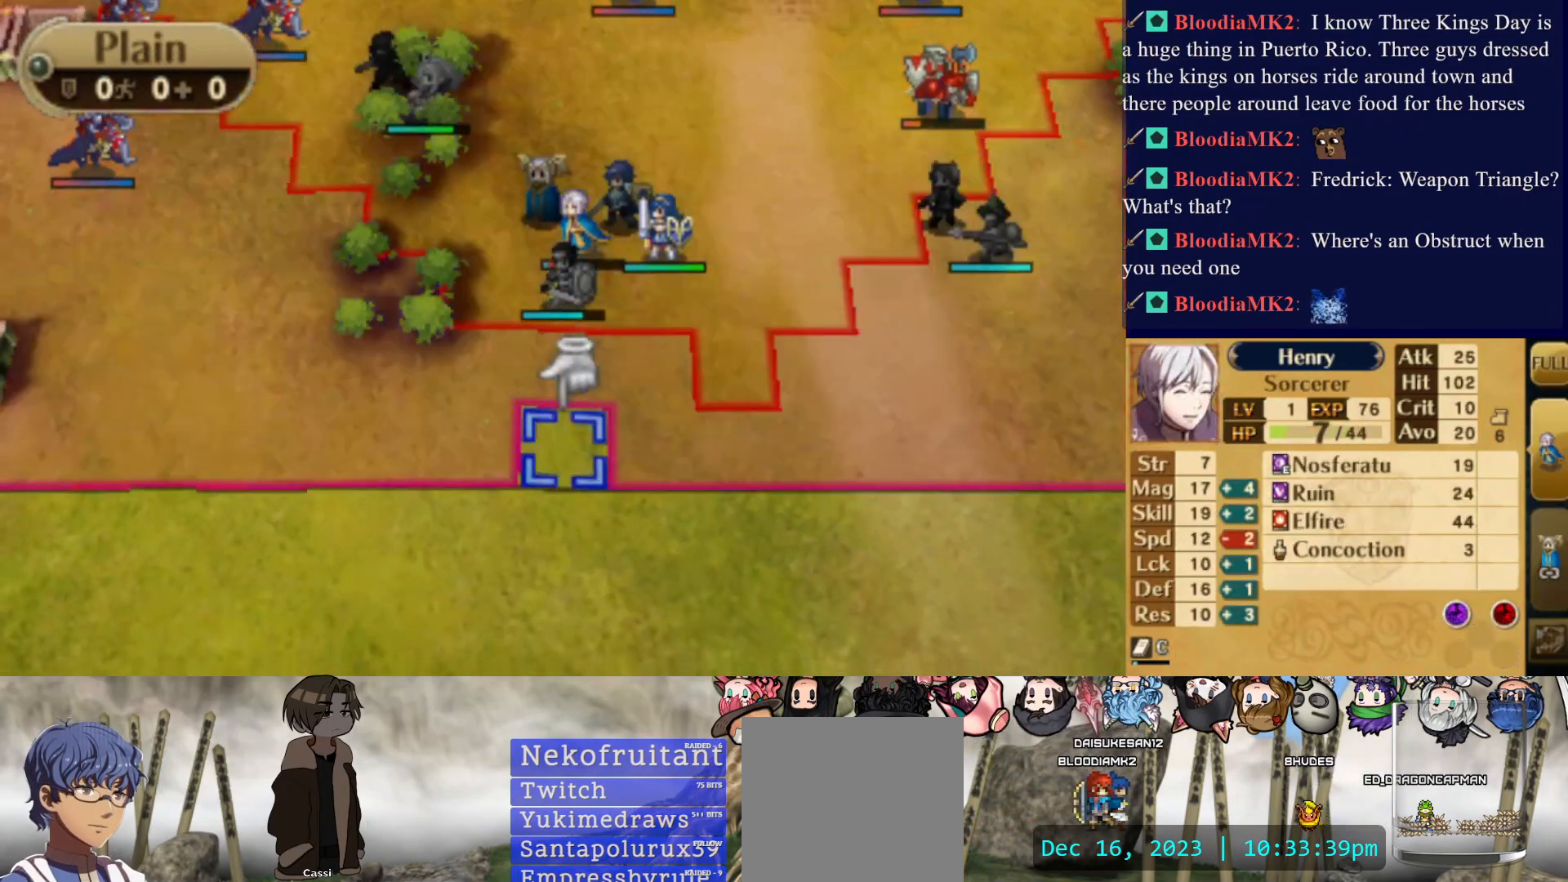
{"buttons": [], "events": [[400, "CIRCLE", "up"]]}
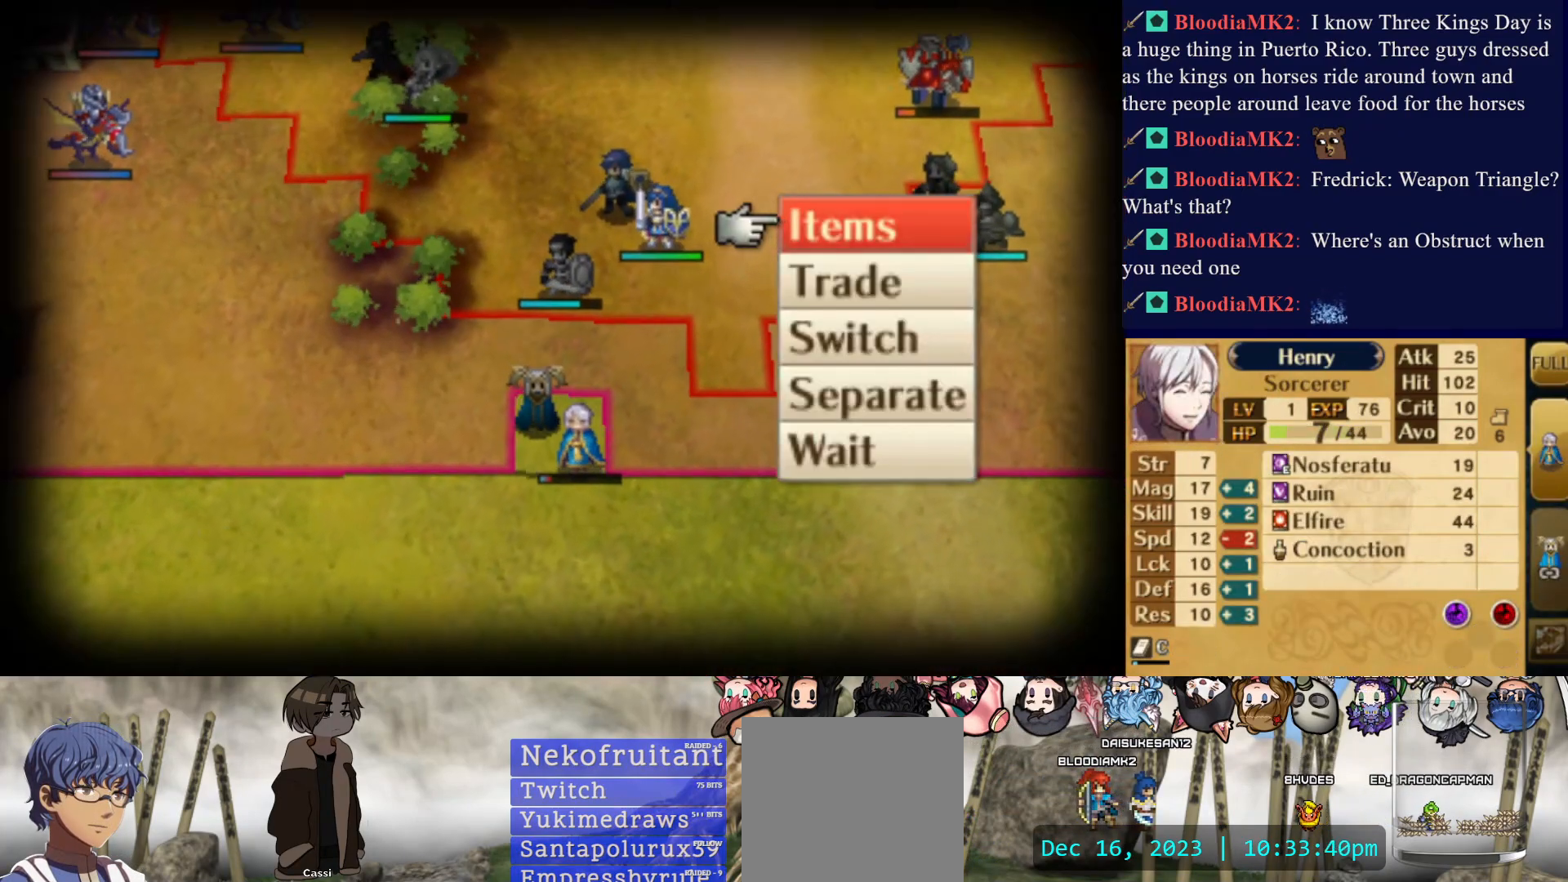
{"buttons": [], "events": [[200, "DPAD_DOWN", "down"], [283, "DPAD_DOWN", "up"], [333, "DPAD_DOWN", "down"], [467, "DPAD_DOWN", "up"]]}
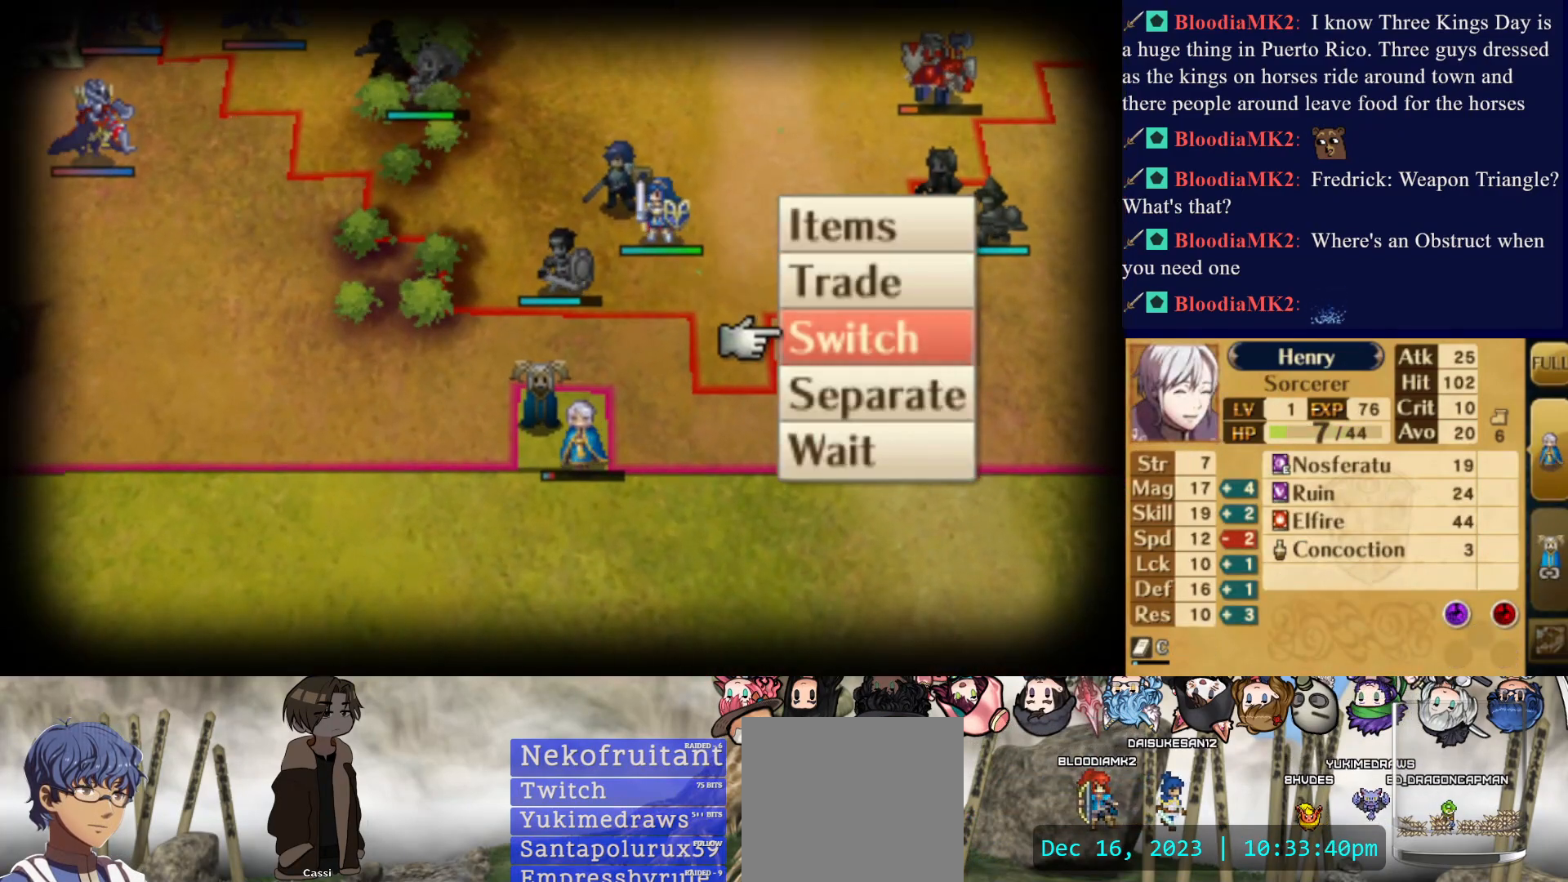
{"buttons": [], "events": [[67, "CIRCLE", "down"], [217, "CIRCLE", "up"]]}
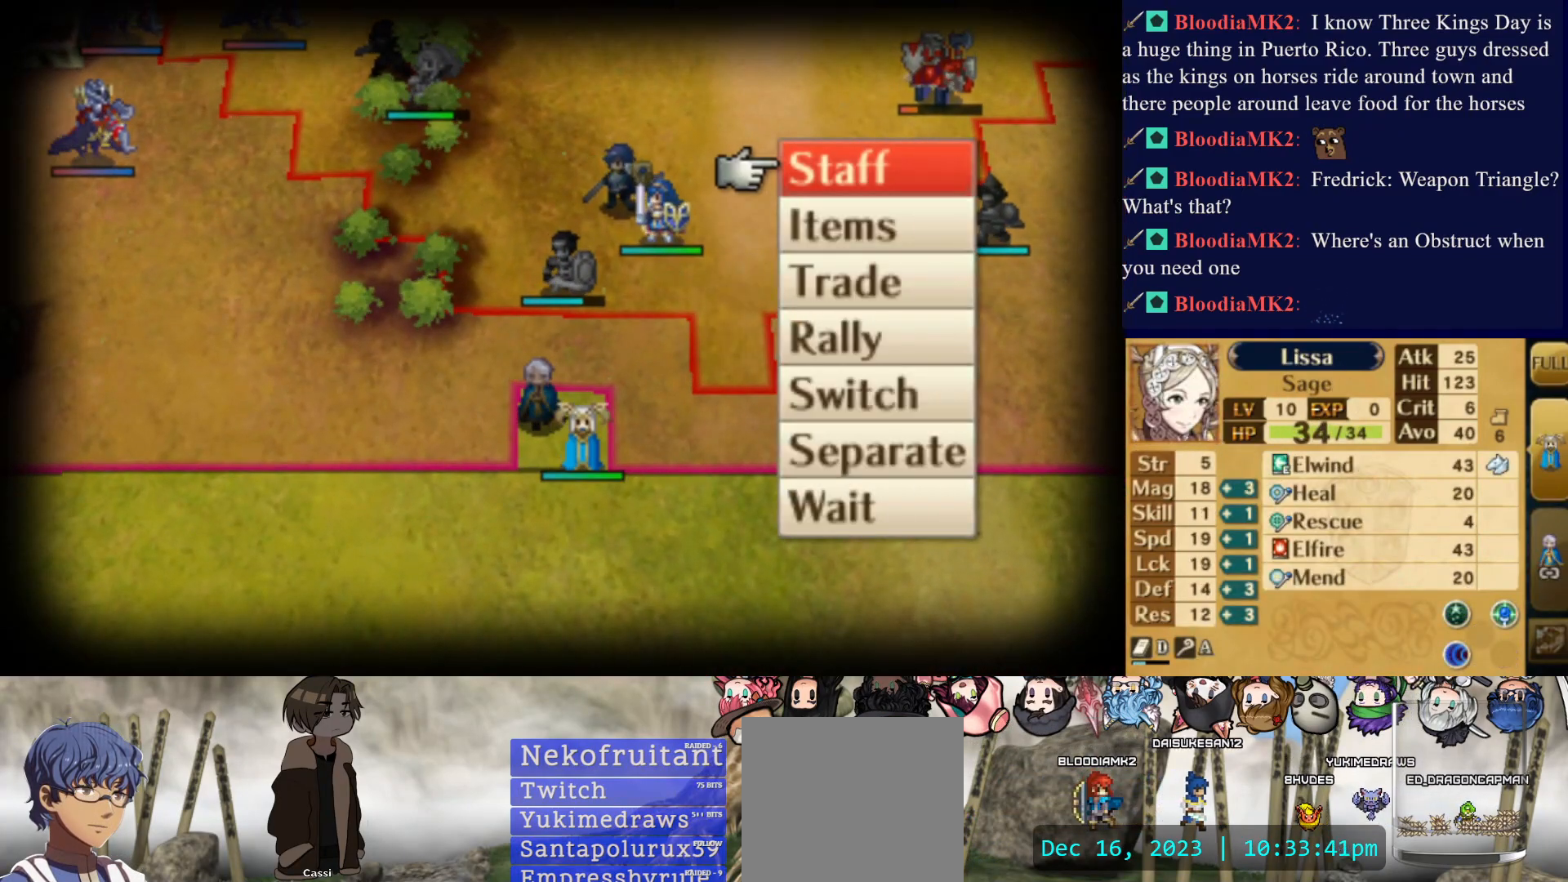
{"buttons": [], "events": []}
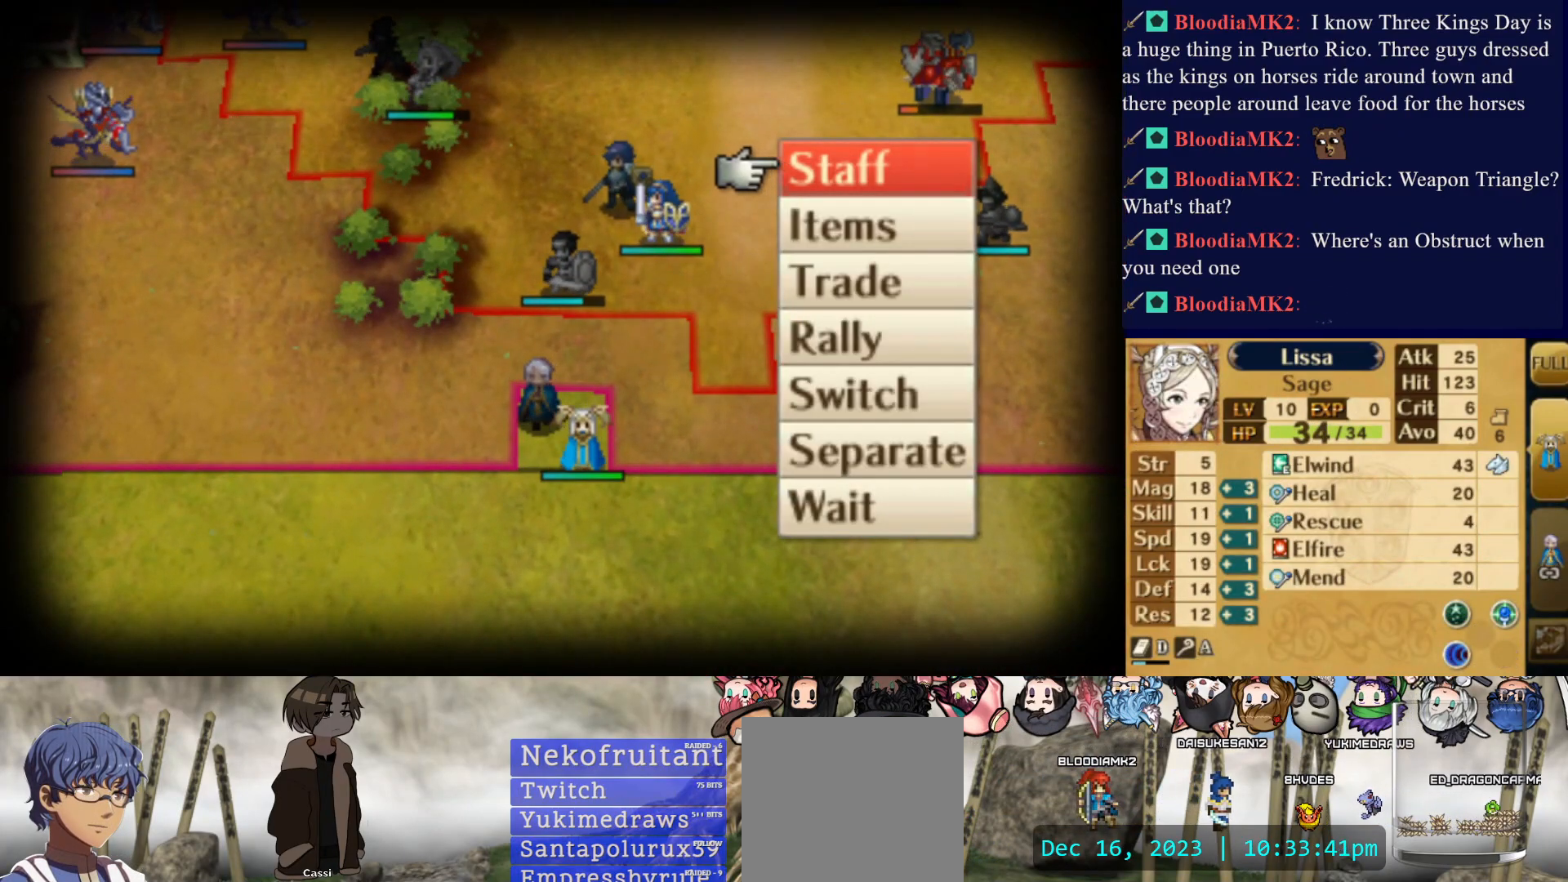
{"buttons": [], "events": []}
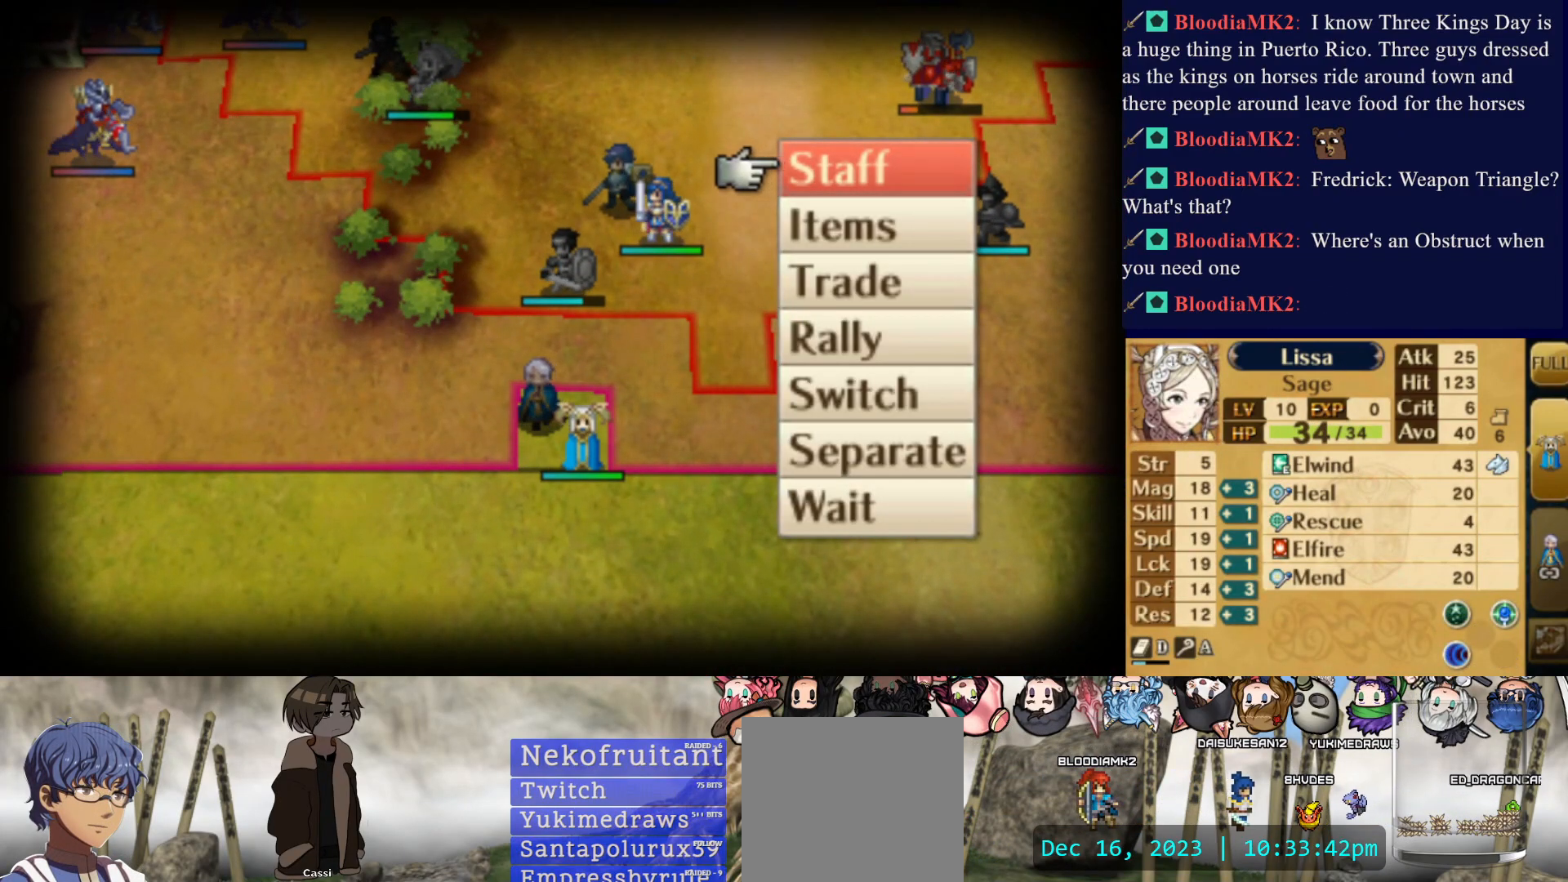
{"buttons": [], "events": []}
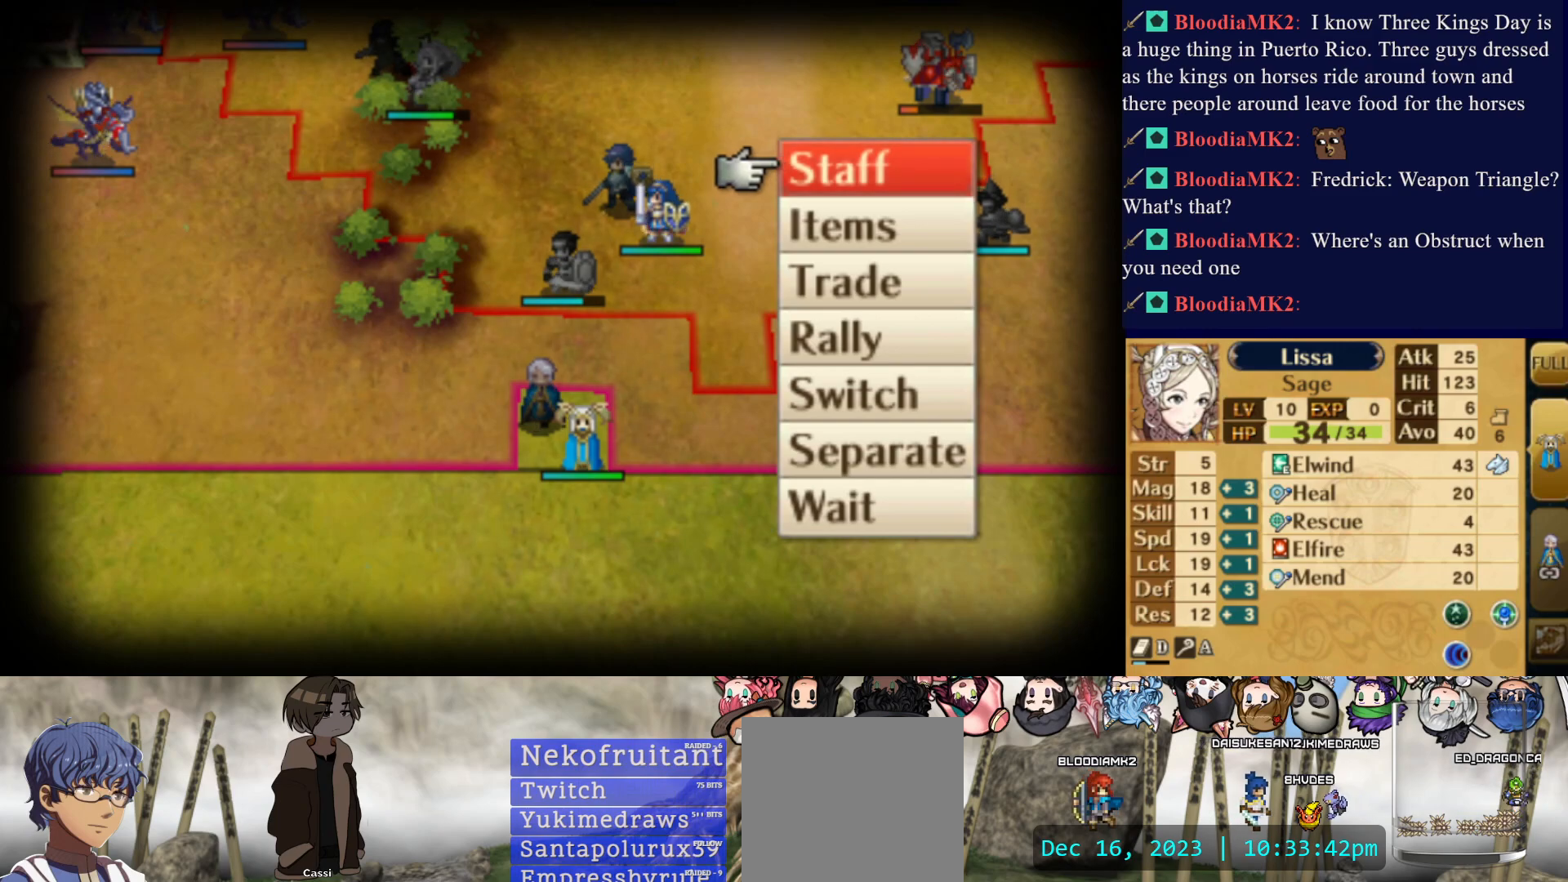
{"buttons": ["CROSS"], "events": [[333, "CROSS", "down"], [417, "CROSS", "up"], [467, "CROSS", "down"]]}
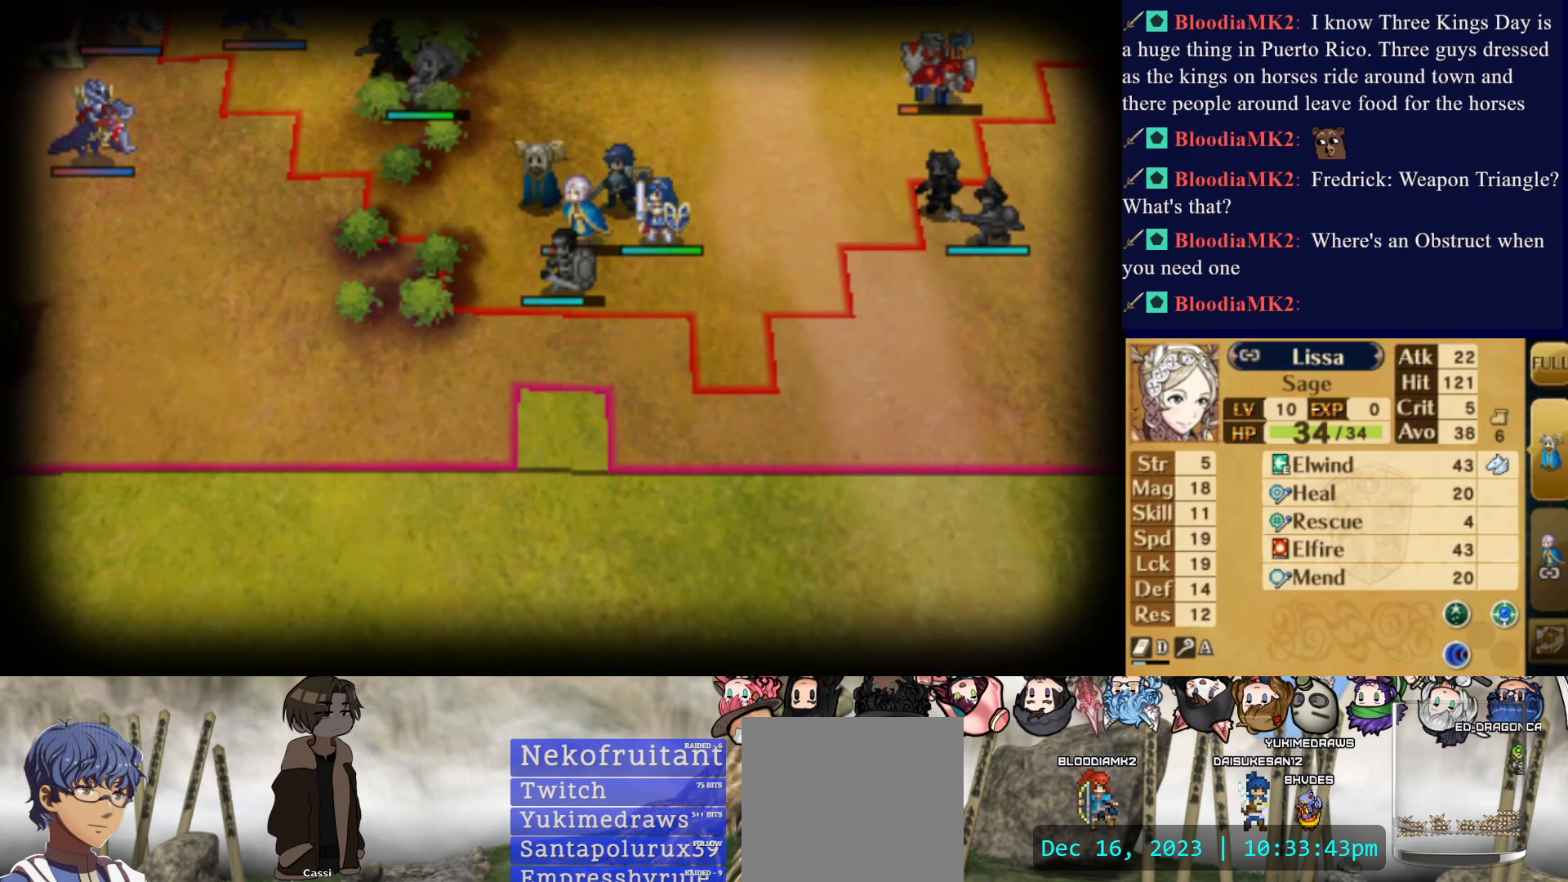
{"buttons": ["CIRCLE"], "events": [[83, "CROSS", "up"], [133, "CROSS", "down"], [233, "CROSS", "up"], [467, "CIRCLE", "down"]]}
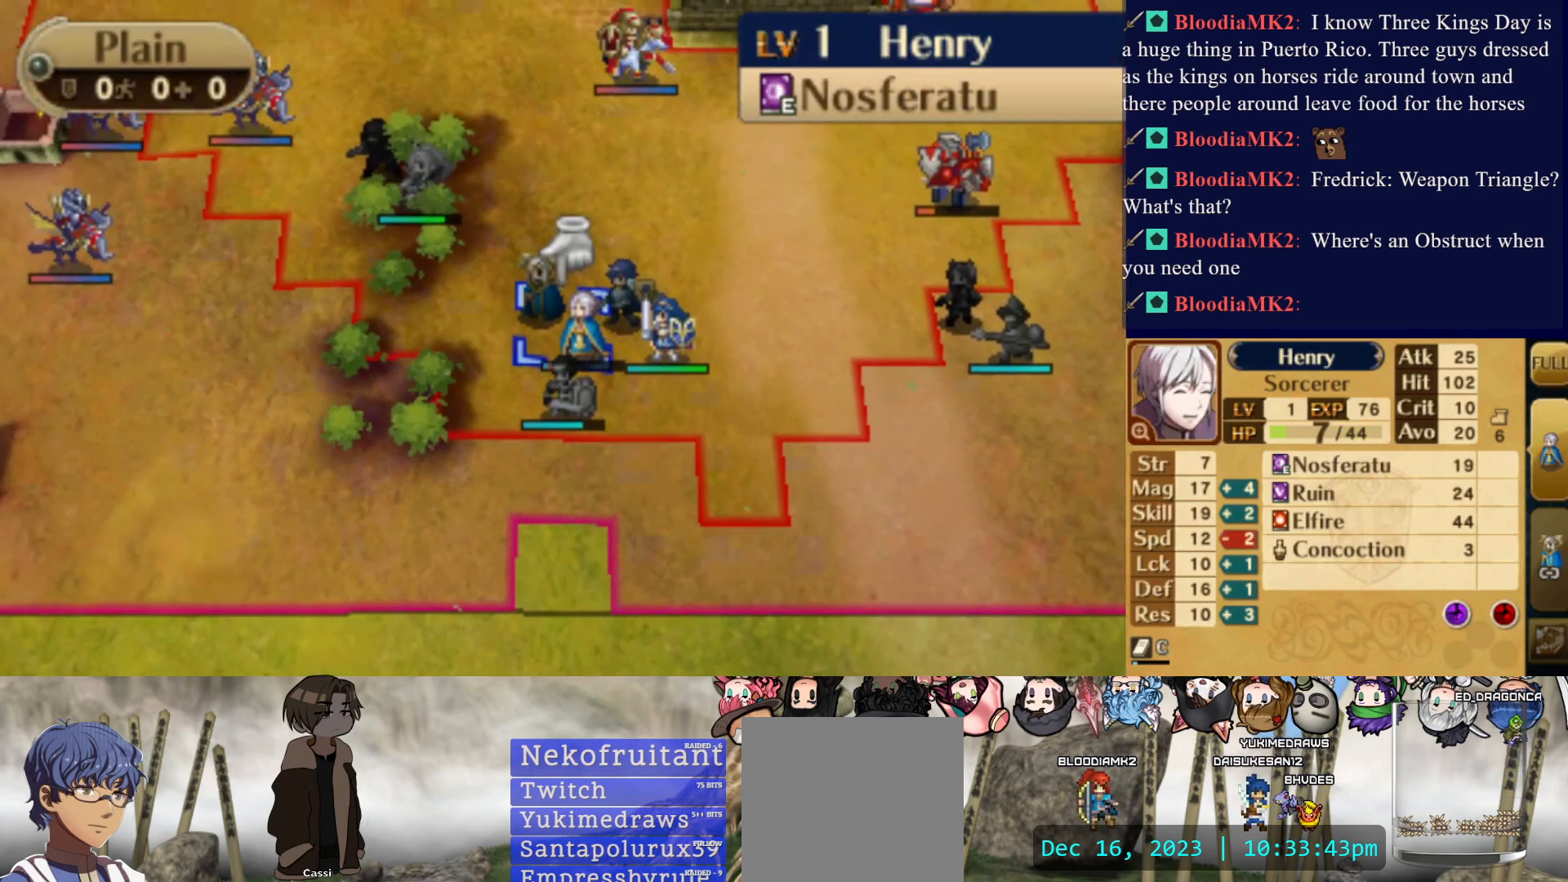
{"buttons": [], "events": [[67, "CIRCLE", "up"], [283, "CROSS", "down"], [433, "CROSS", "up"]]}
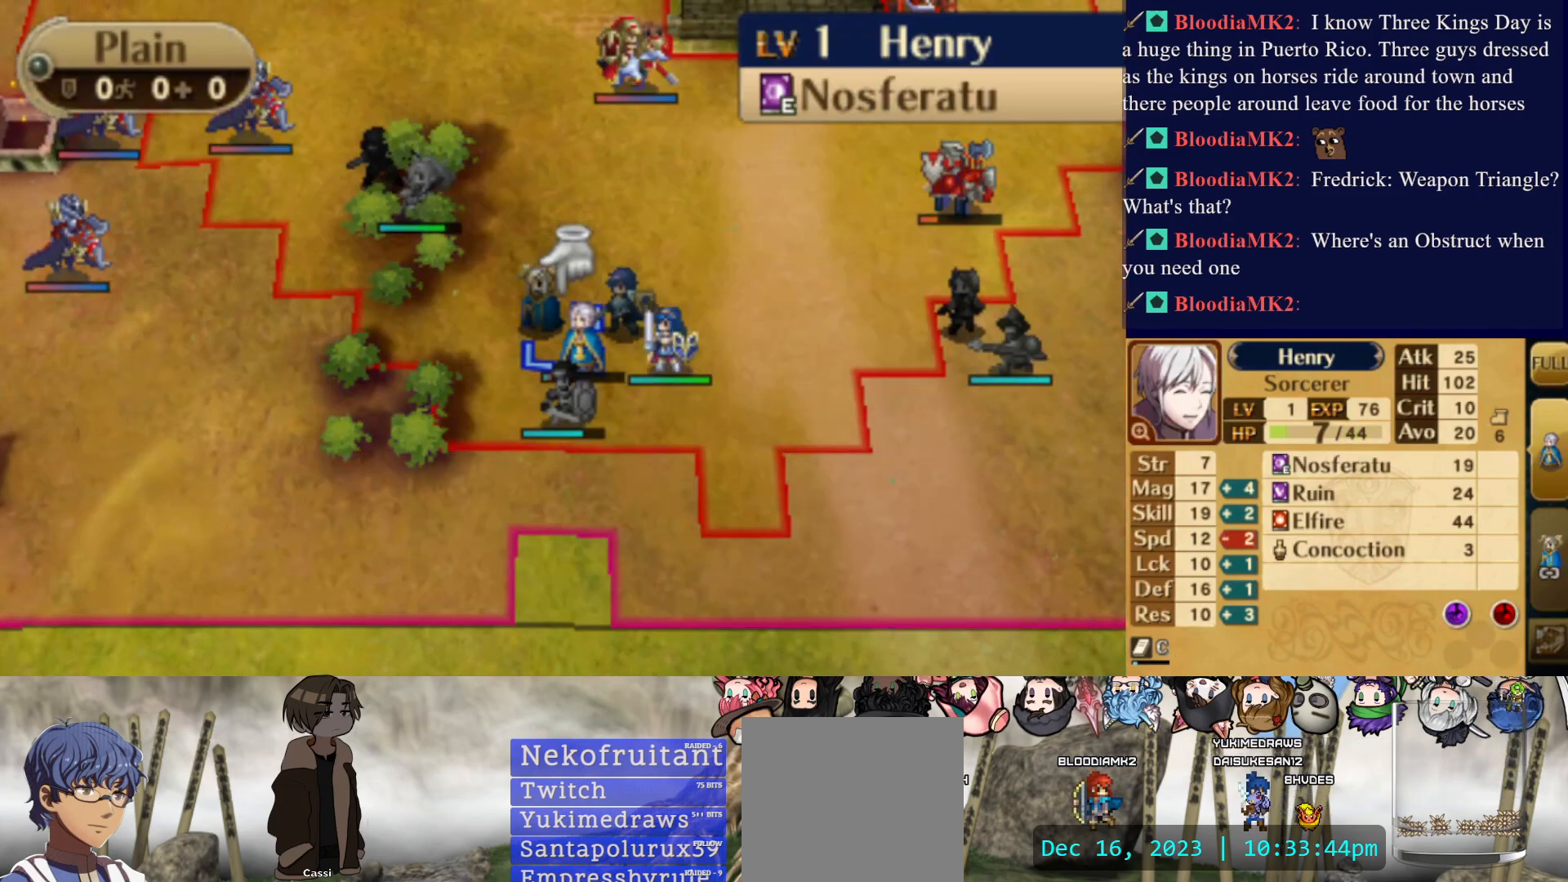
{"buttons": ["CIRCLE"], "events": [[417, "CIRCLE", "down"]]}
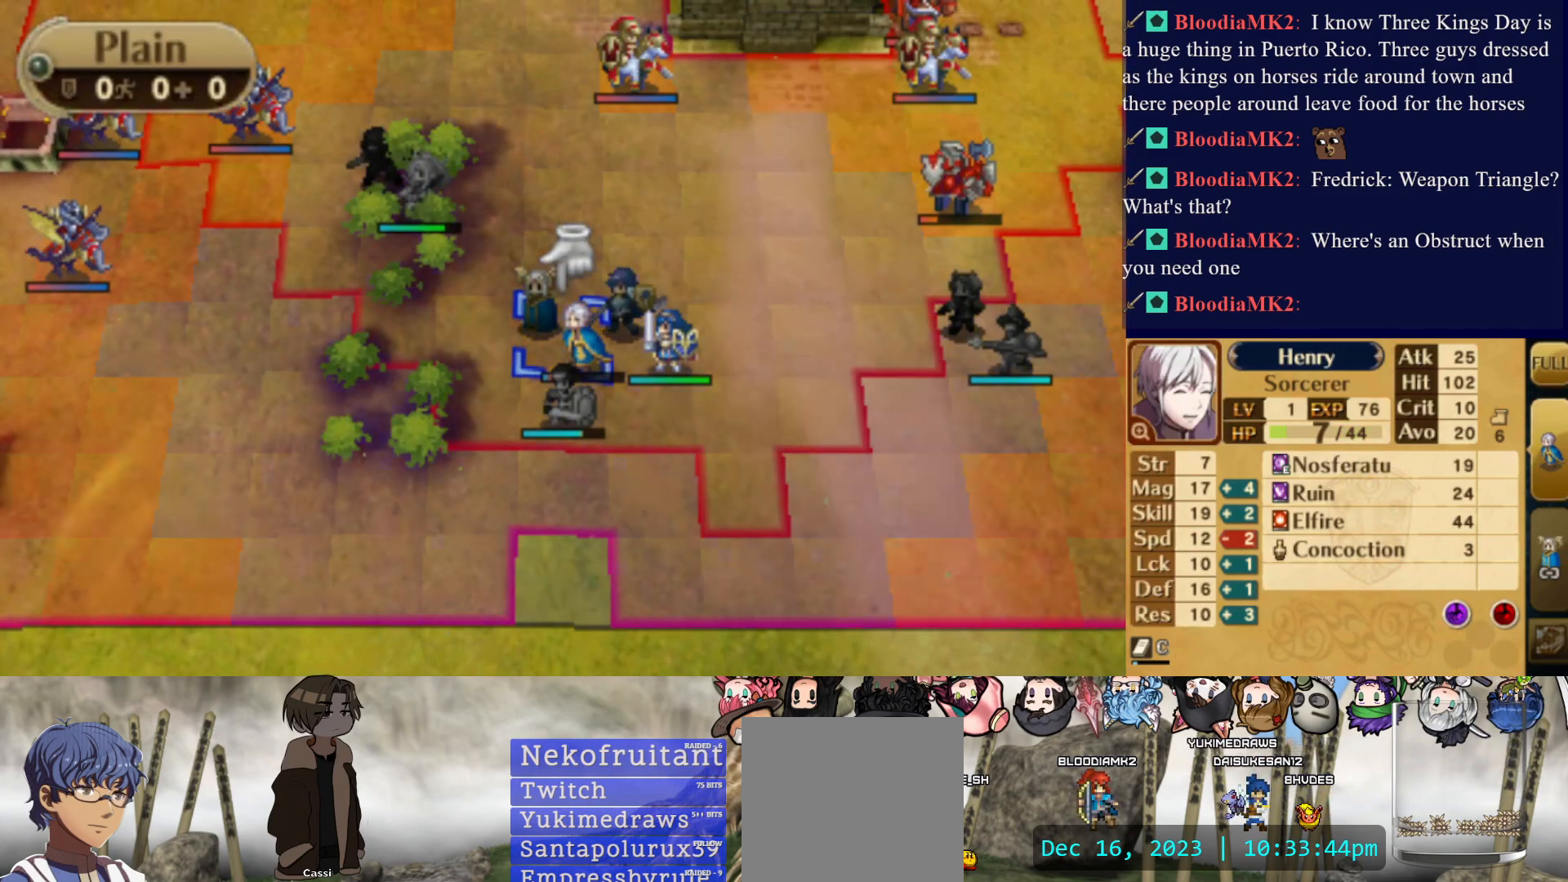
{"buttons": ["DPAD_RIGHT"], "events": [[50, "CIRCLE", "up"], [50, "DPAD_DOWN", "down"], [200, "DPAD_DOWN", "up"], [233, "DPAD_RIGHT", "down"]]}
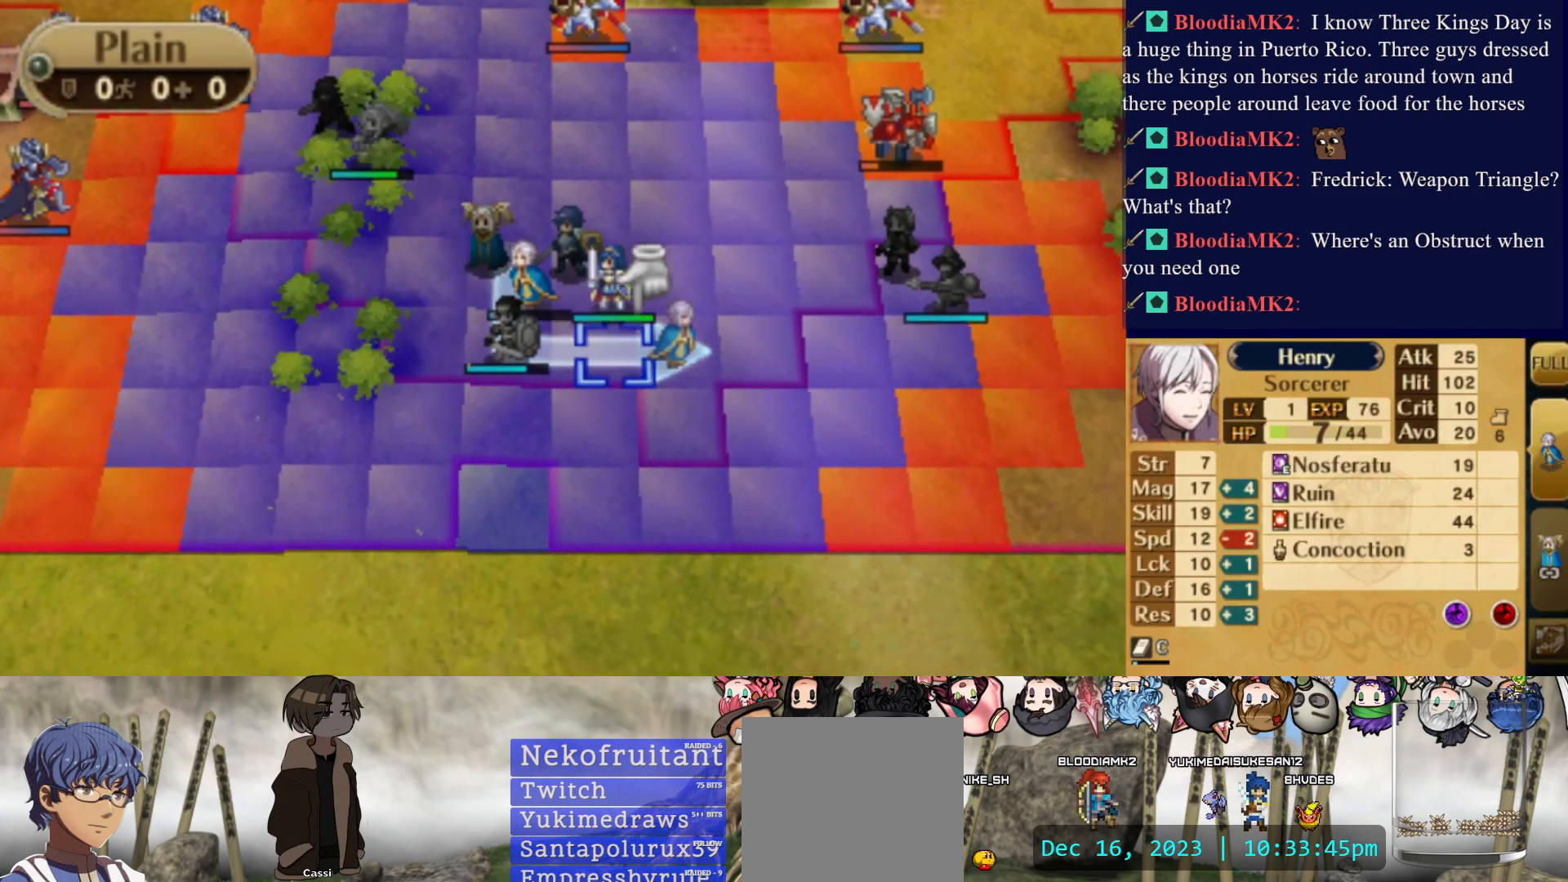
{"buttons": [], "events": [[333, "DPAD_RIGHT", "up"]]}
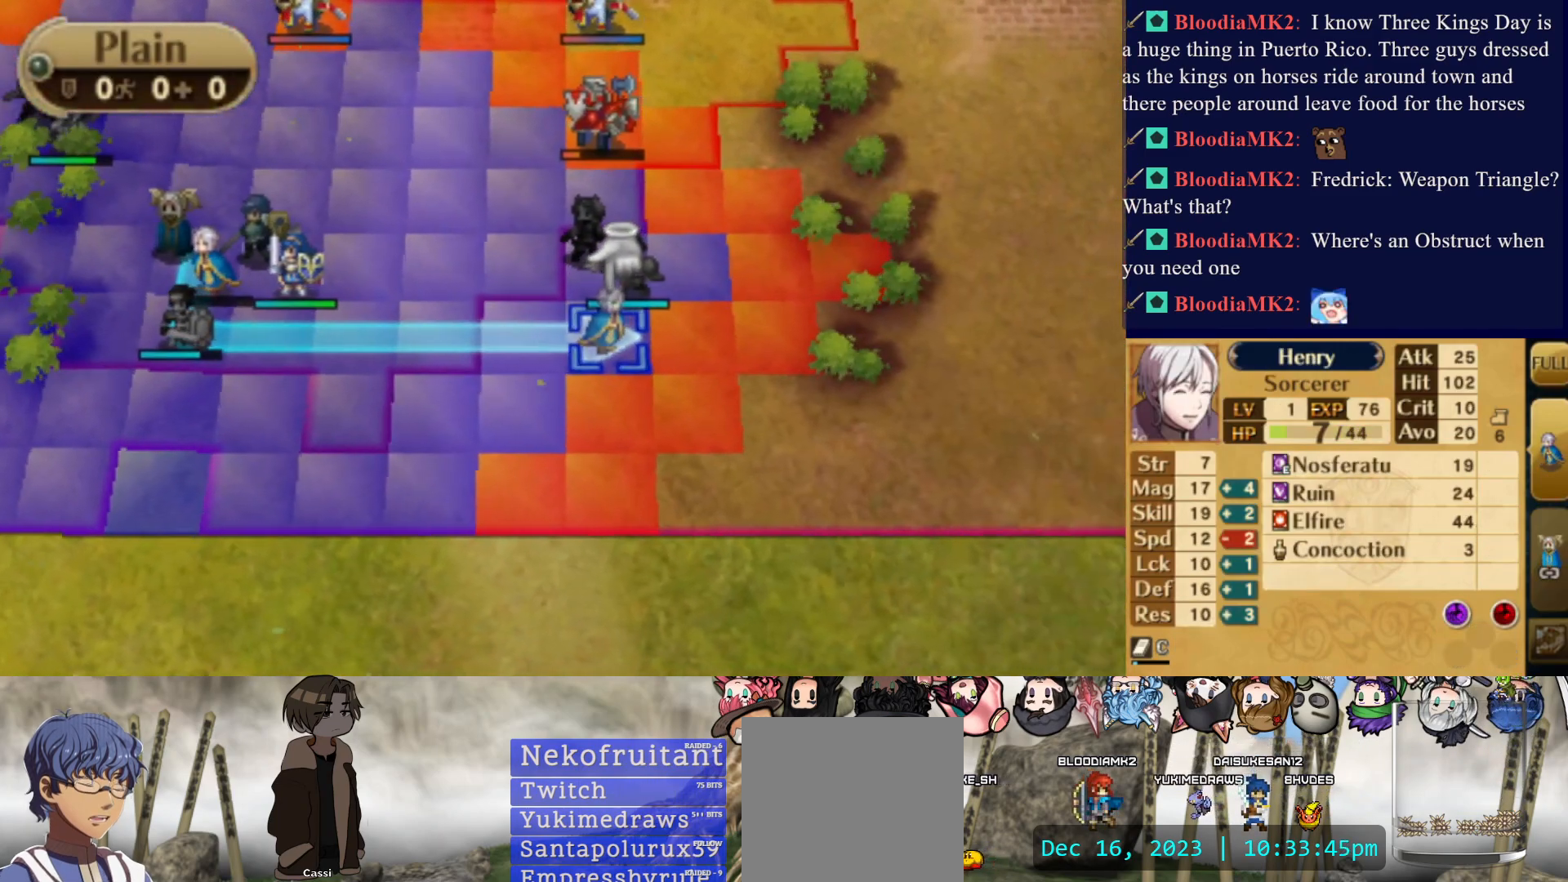
{"buttons": ["DPAD_RIGHT"], "events": [[117, "DPAD_RIGHT", "down"]]}
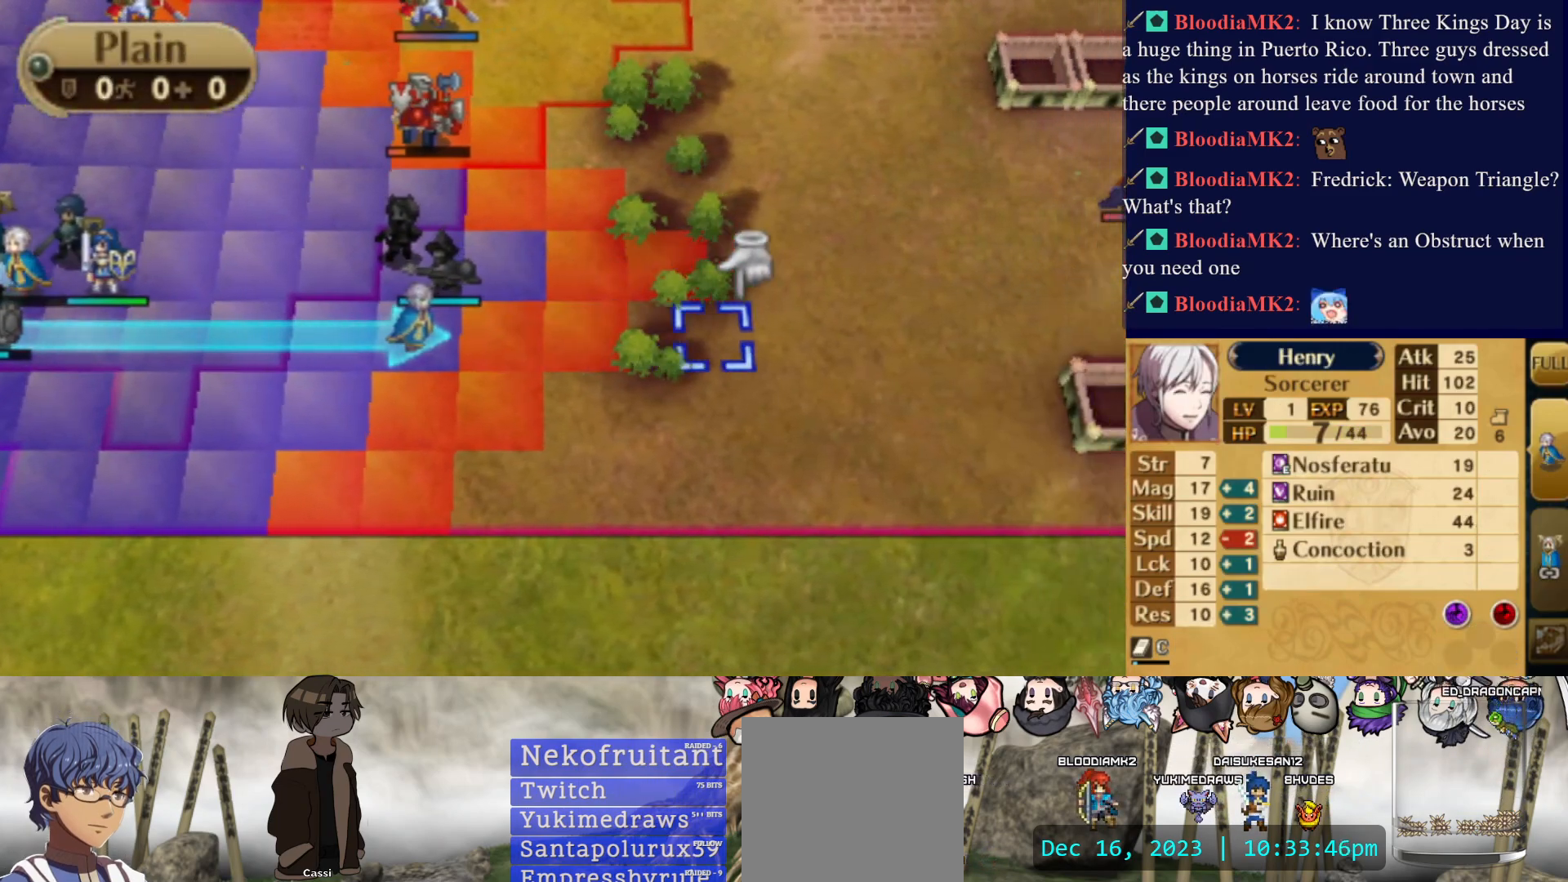
{"buttons": [], "events": [[183, "DPAD_RIGHT", "up"]]}
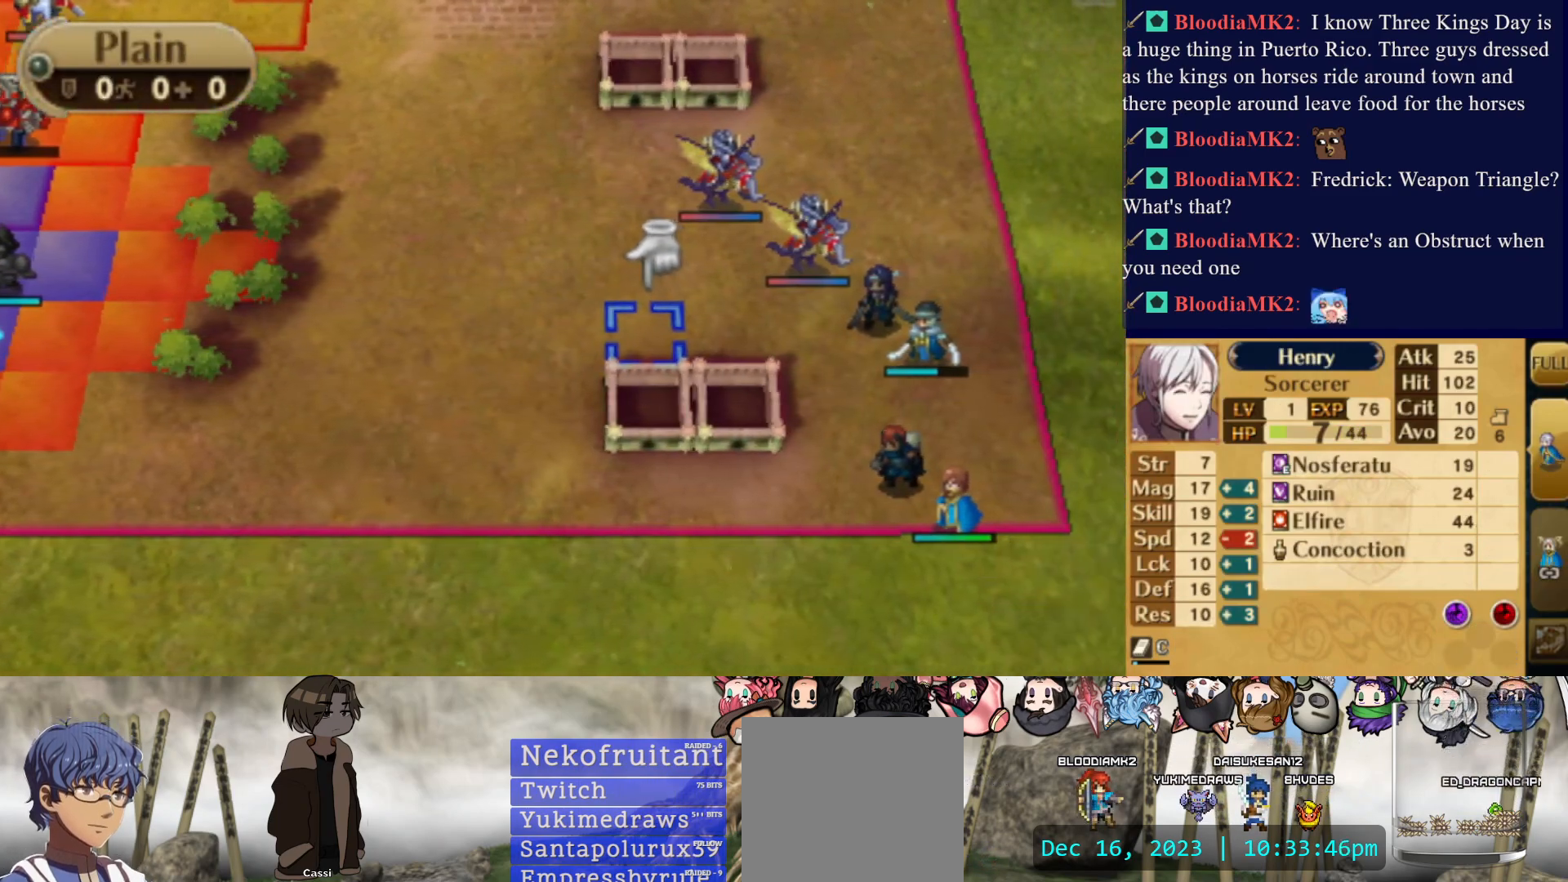
{"buttons": [], "events": []}